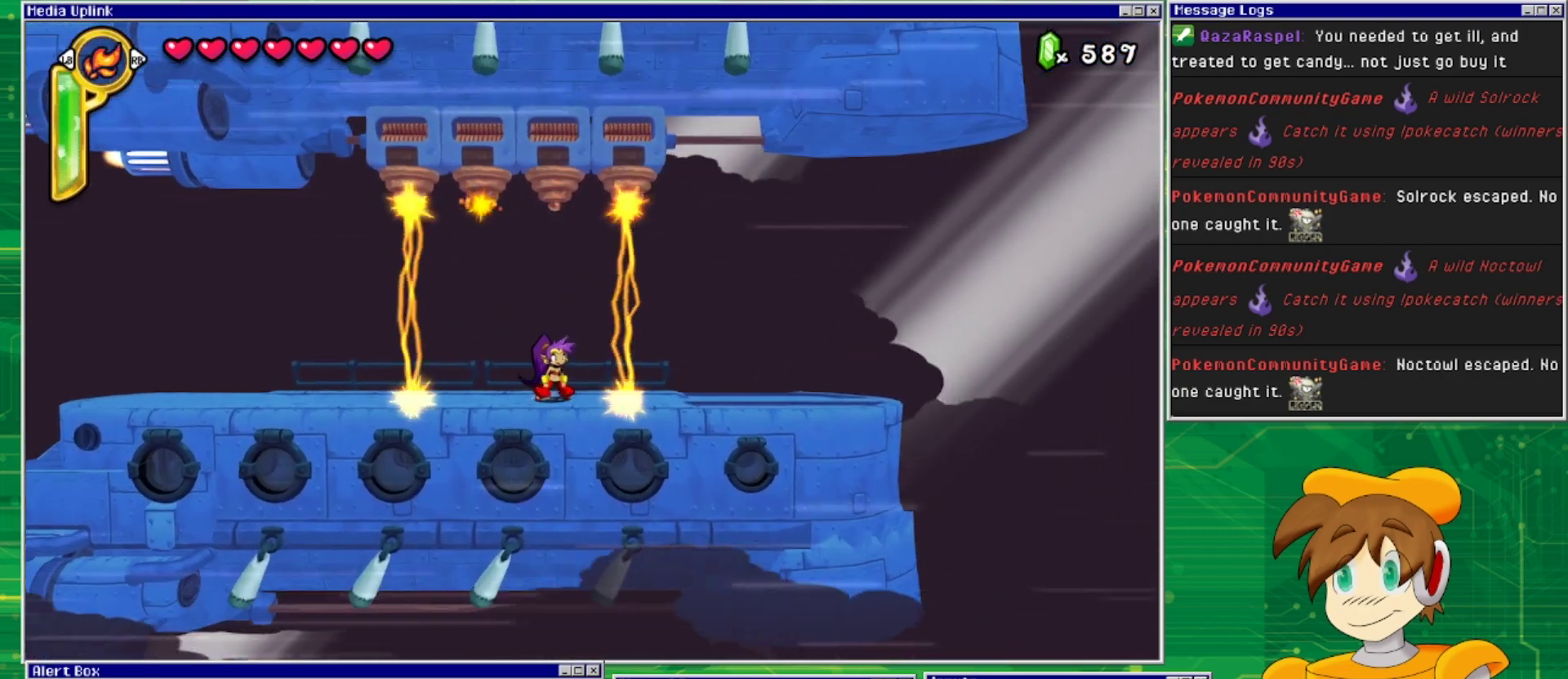
Gameplay with a controller (PlayStation layout); each line is a JSON object with the inputs held at the frame after it. "events" lists button and stick changes between this image and that frame as [ms after this image, input, new state], when the widget could be followed in between. Not read: L2 L3 R1 R2 R3 left_stick right_stick.
{"buttons": [], "events": []}
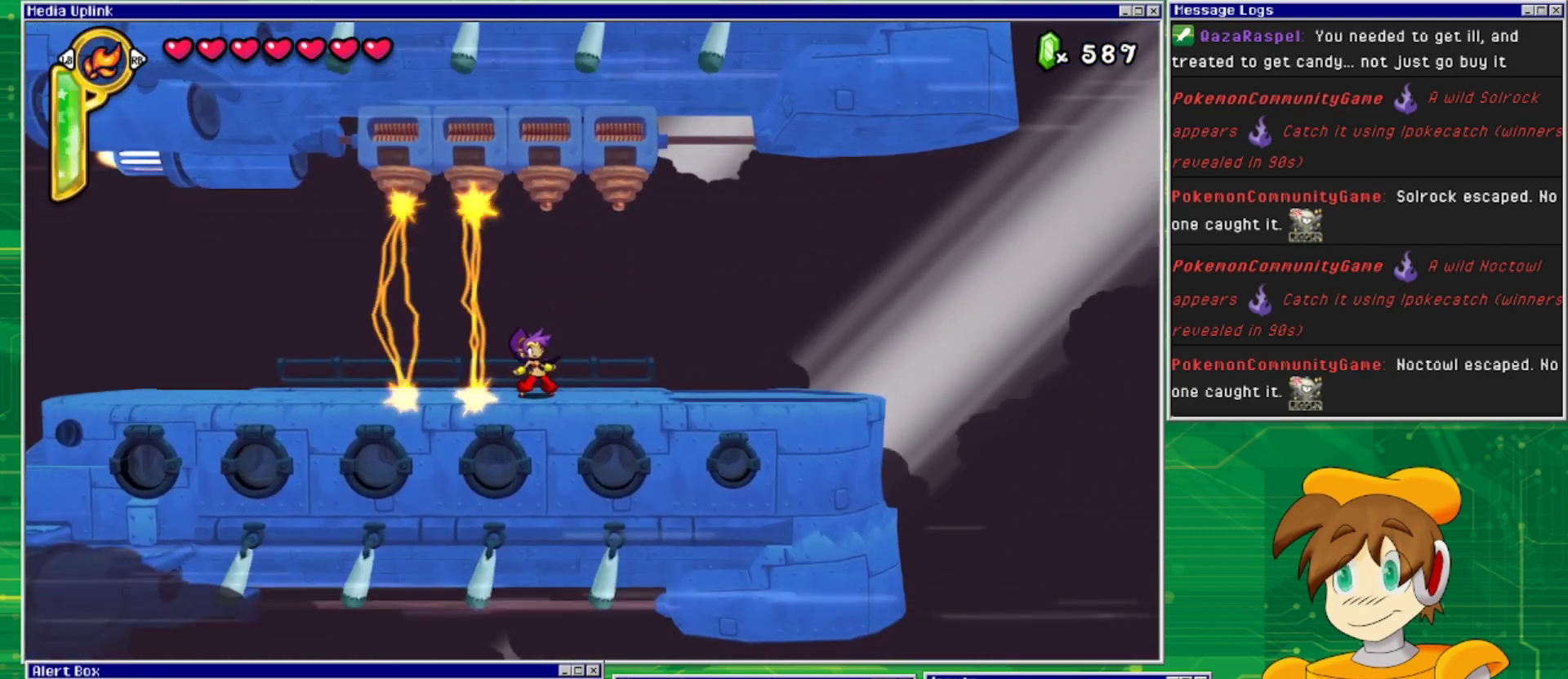
{"buttons": ["DPAD_RIGHT"], "events": [[33, "DPAD_RIGHT", "down"]]}
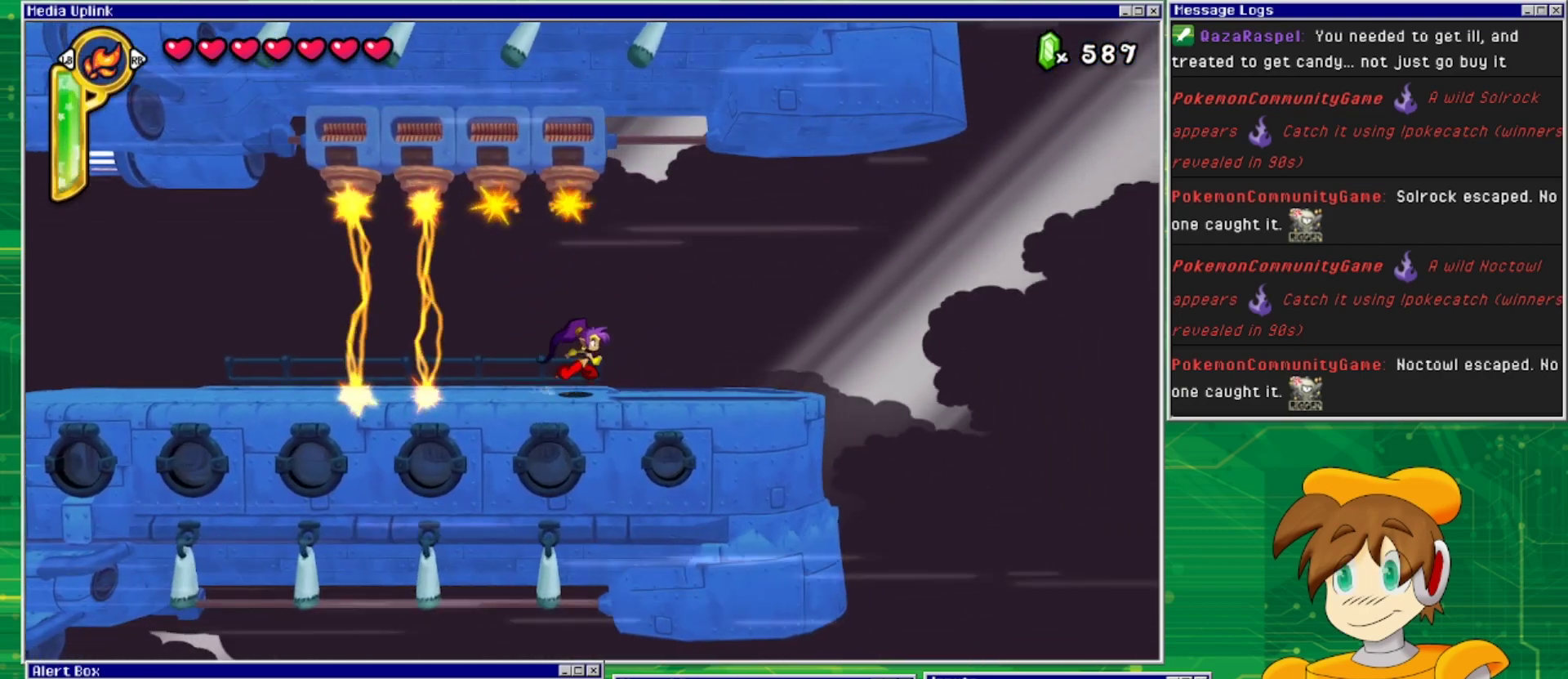
{"buttons": ["DPAD_RIGHT"], "events": []}
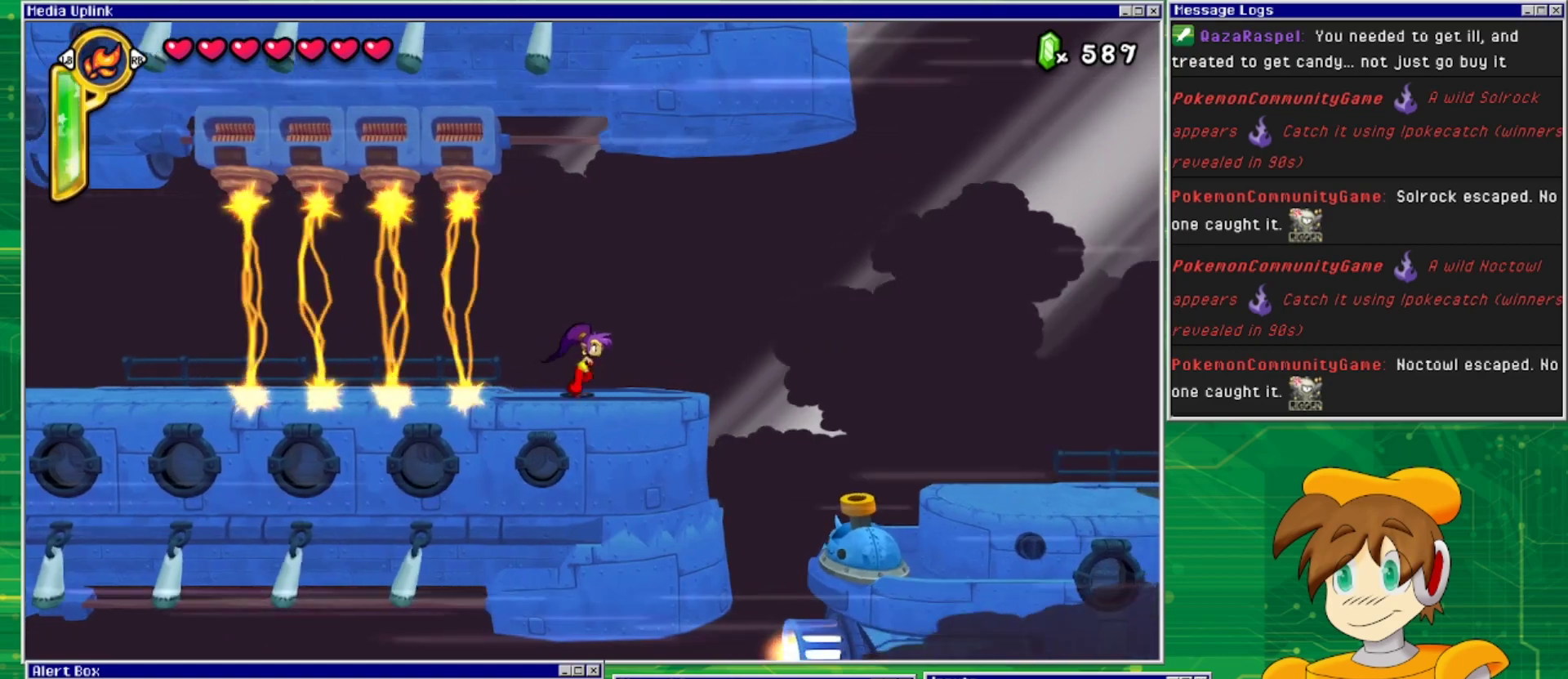
{"buttons": ["CROSS", "DPAD_RIGHT"], "events": [[500, "CROSS", "down"]]}
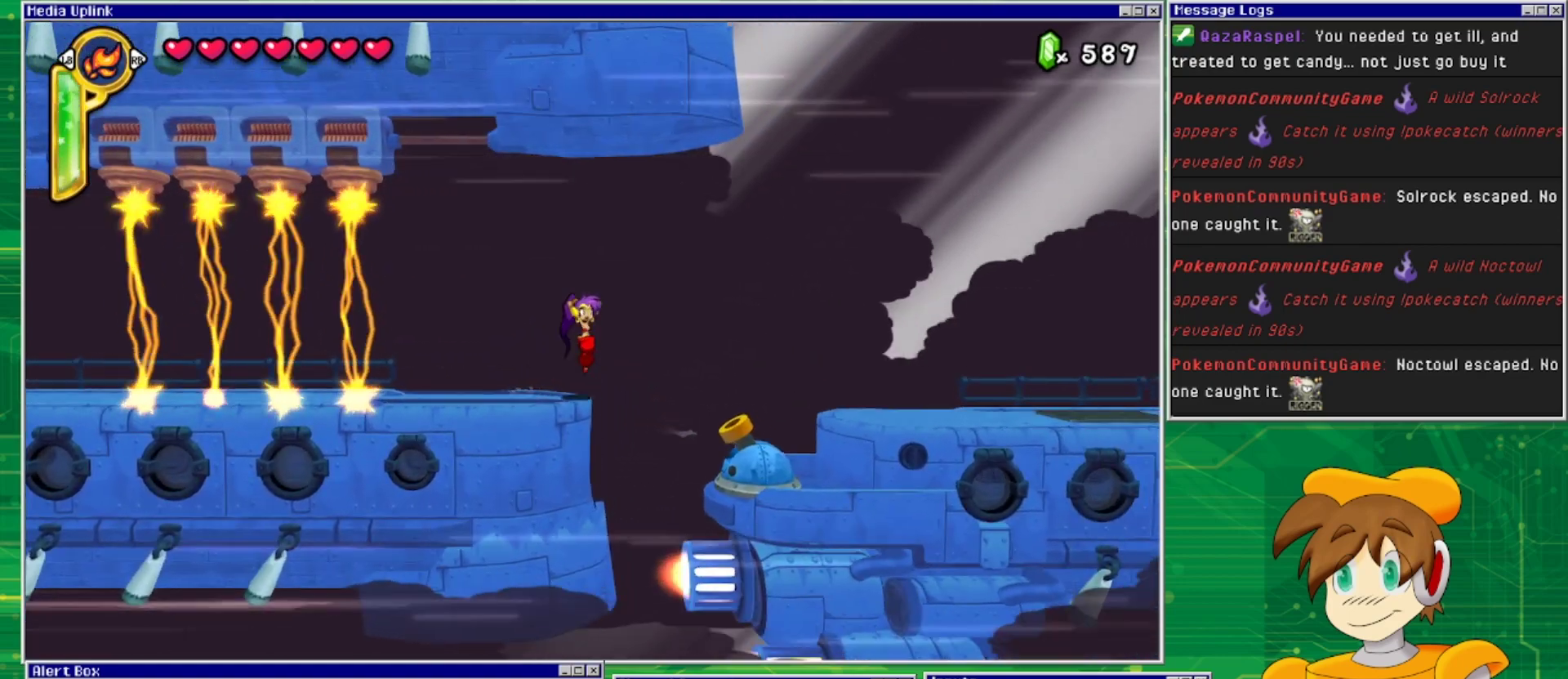
{"buttons": ["CROSS", "DPAD_RIGHT"], "events": []}
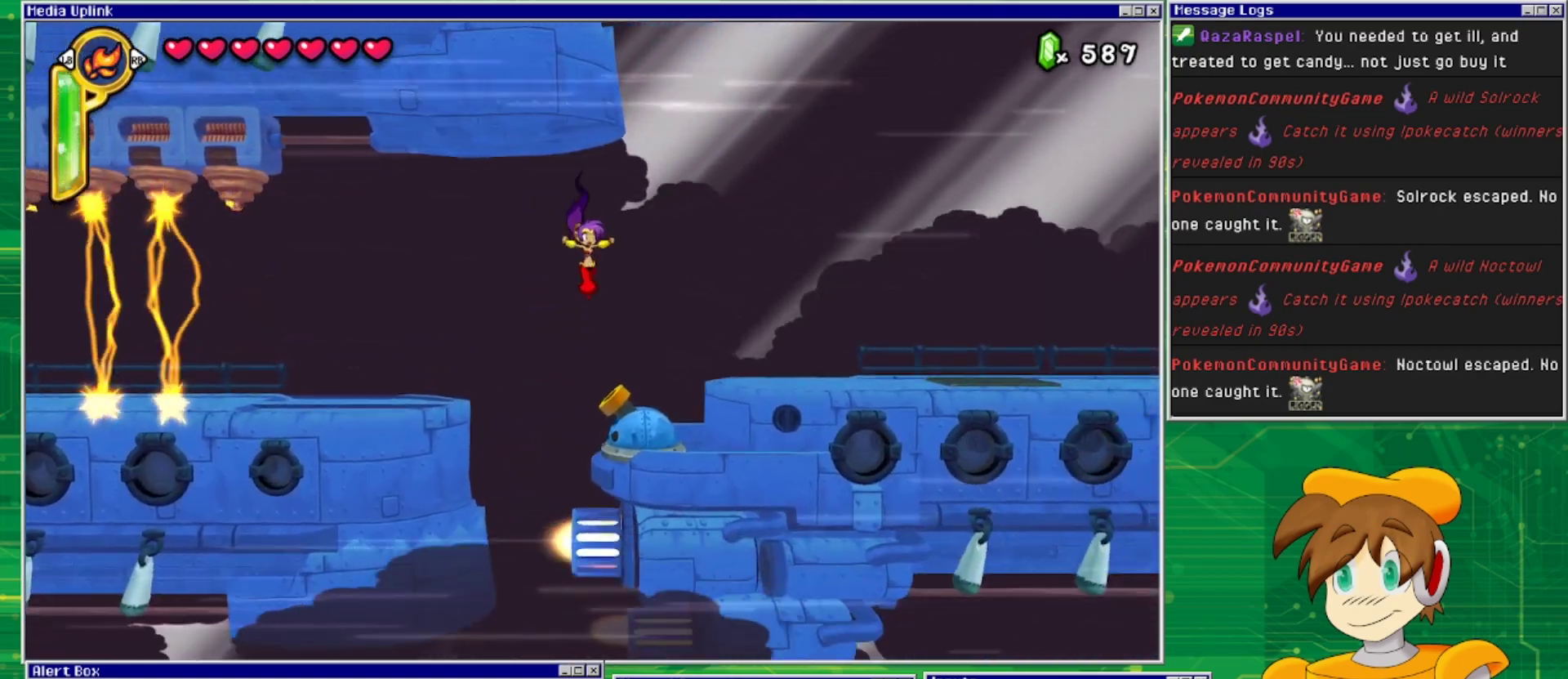
{"buttons": ["DPAD_RIGHT"], "events": [[433, "CROSS", "up"]]}
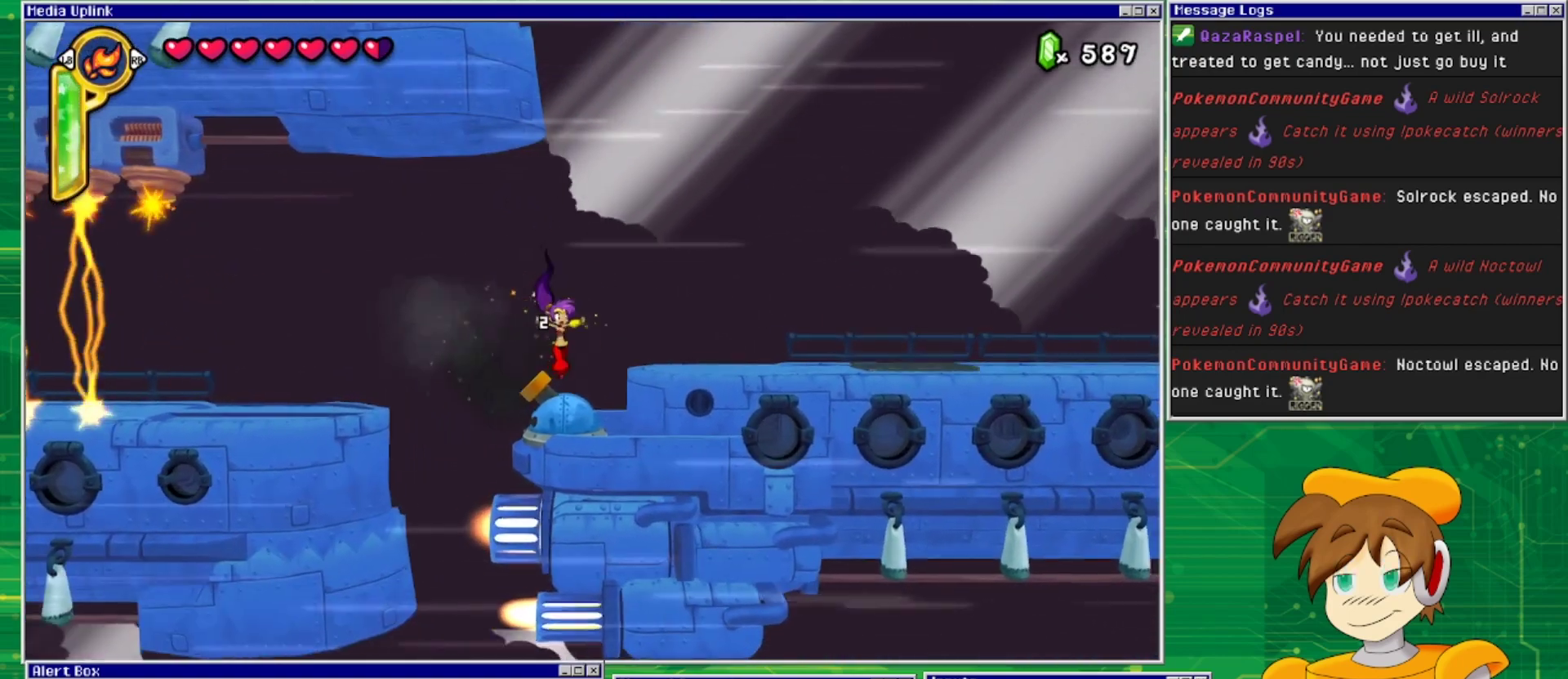
{"buttons": ["DPAD_LEFT"], "events": [[400, "DPAD_RIGHT", "up"], [400, "DPAD_UP", "down"], [433, "DPAD_LEFT", "down"], [467, "DPAD_UP", "up"]]}
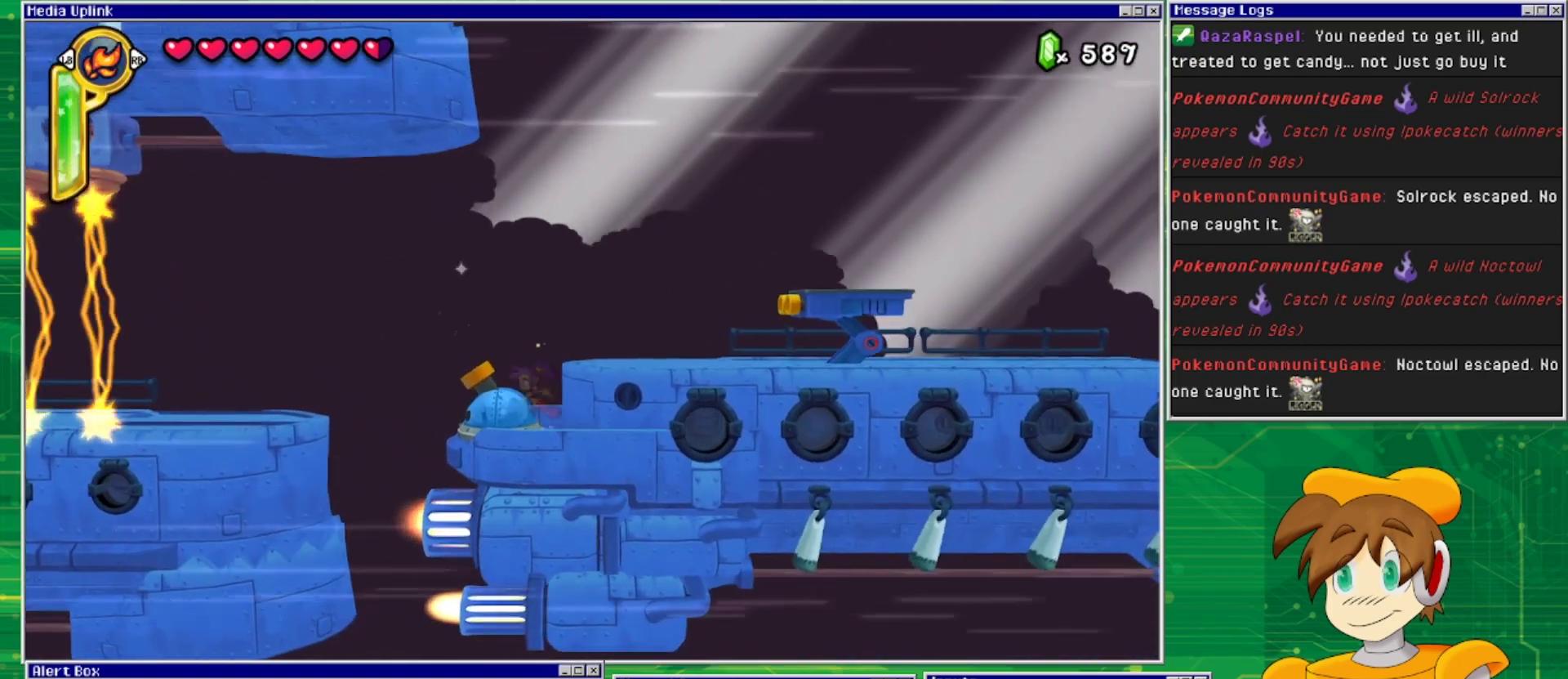
{"buttons": ["SQUARE", "DPAD_DOWN"], "events": [[67, "DPAD_DOWN", "down"], [67, "DPAD_LEFT", "up"], [100, "SQUARE", "down"], [200, "SQUARE", "up"], [267, "SQUARE", "down"], [367, "SQUARE", "up"], [433, "SQUARE", "down"]]}
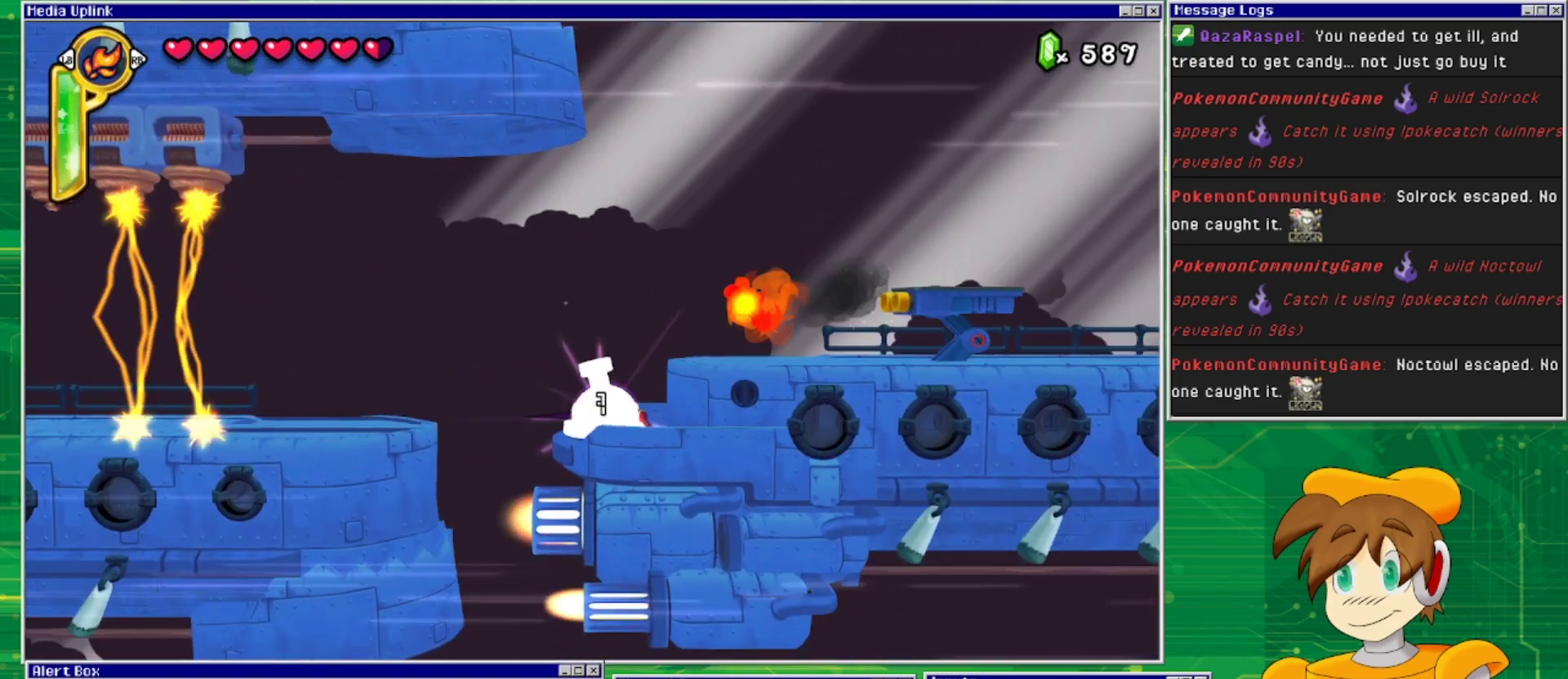
{"buttons": ["DPAD_DOWN"], "events": [[33, "SQUARE", "up"], [100, "SQUARE", "down"], [167, "SQUARE", "up"], [233, "SQUARE", "down"], [333, "SQUARE", "up"], [400, "SQUARE", "down"], [500, "SQUARE", "up"]]}
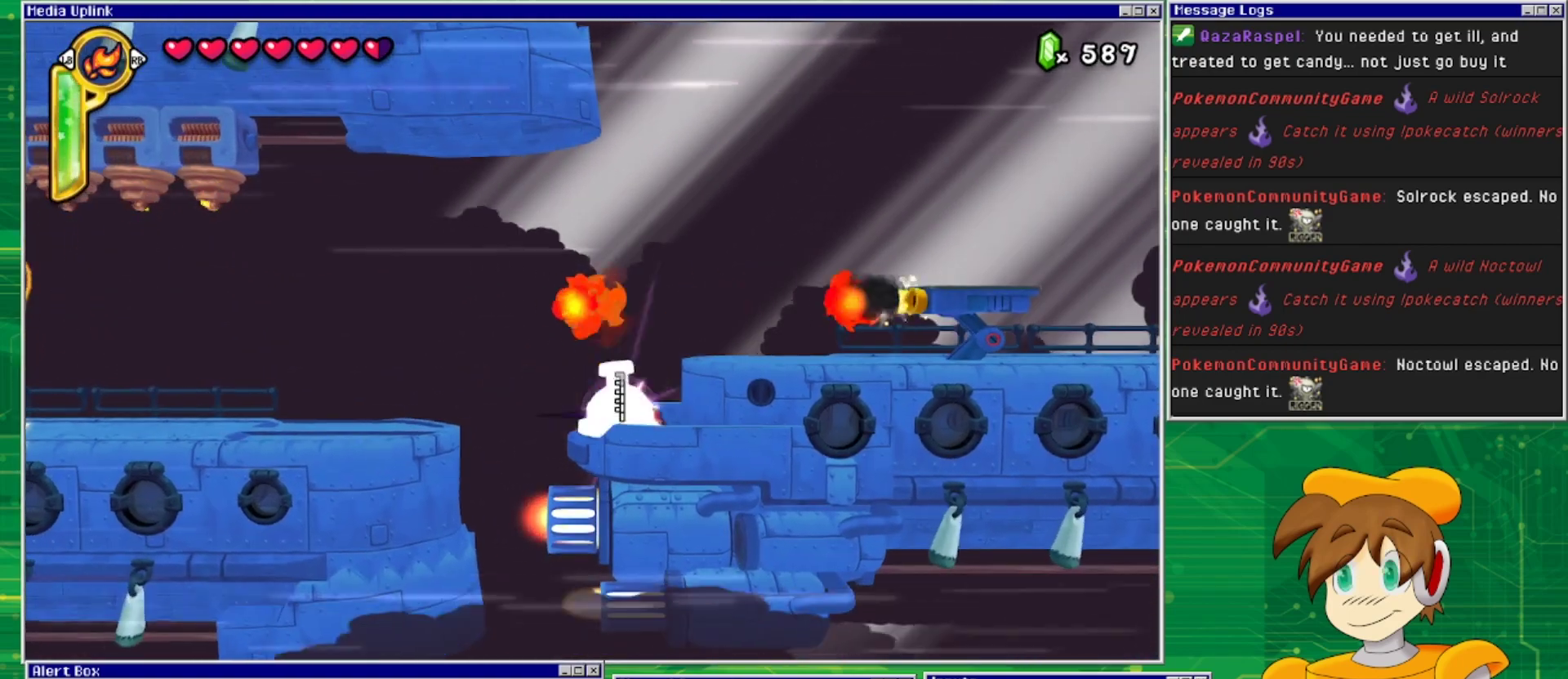
{"buttons": ["SQUARE", "DPAD_DOWN"], "events": [[33, "SQUARE", "down"], [133, "SQUARE", "up"], [200, "SQUARE", "down"], [267, "SQUARE", "up"], [367, "SQUARE", "down"], [400, "SQUARE", "up"], [500, "SQUARE", "down"]]}
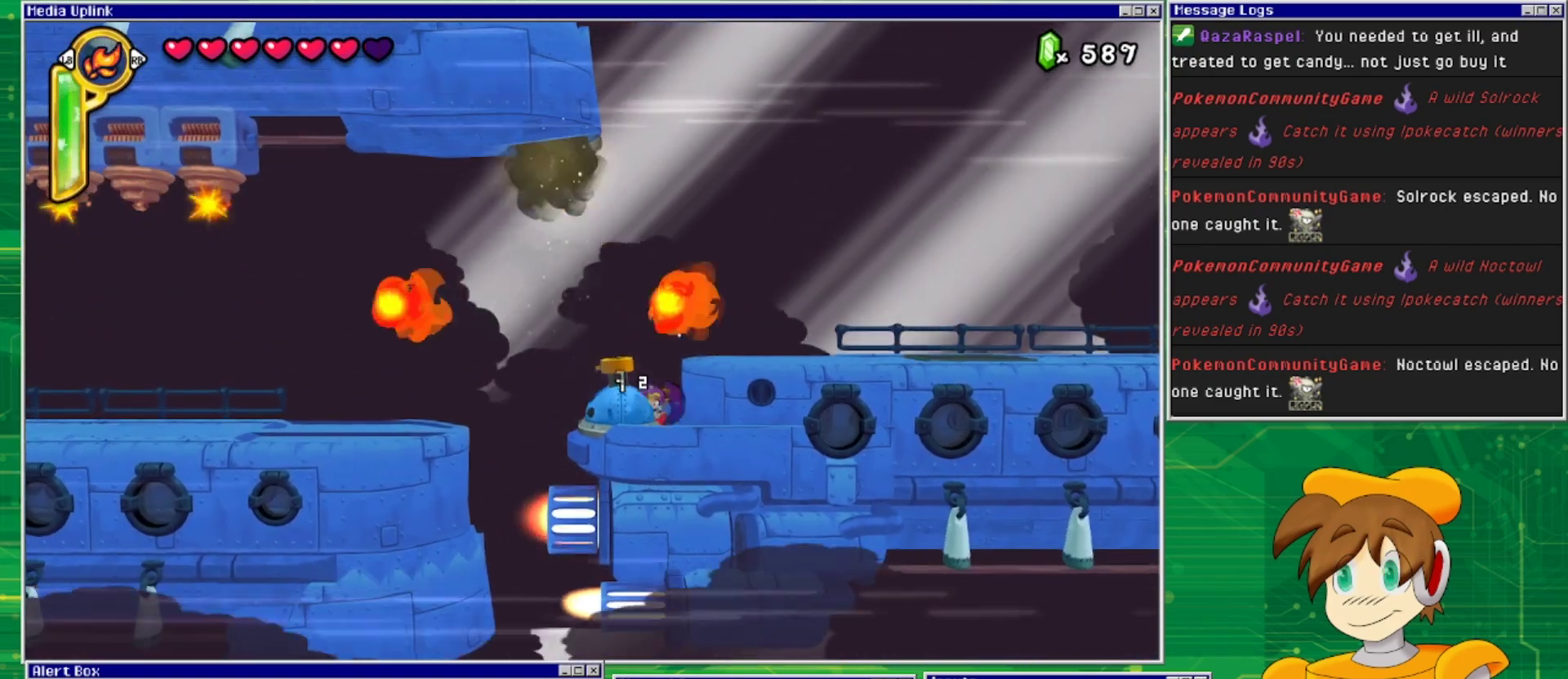
{"buttons": ["DPAD_DOWN"], "events": [[67, "SQUARE", "up"], [167, "SQUARE", "down"], [200, "SQUARE", "up"], [300, "SQUARE", "down"], [367, "SQUARE", "up"], [467, "SQUARE", "down"], [500, "SQUARE", "up"]]}
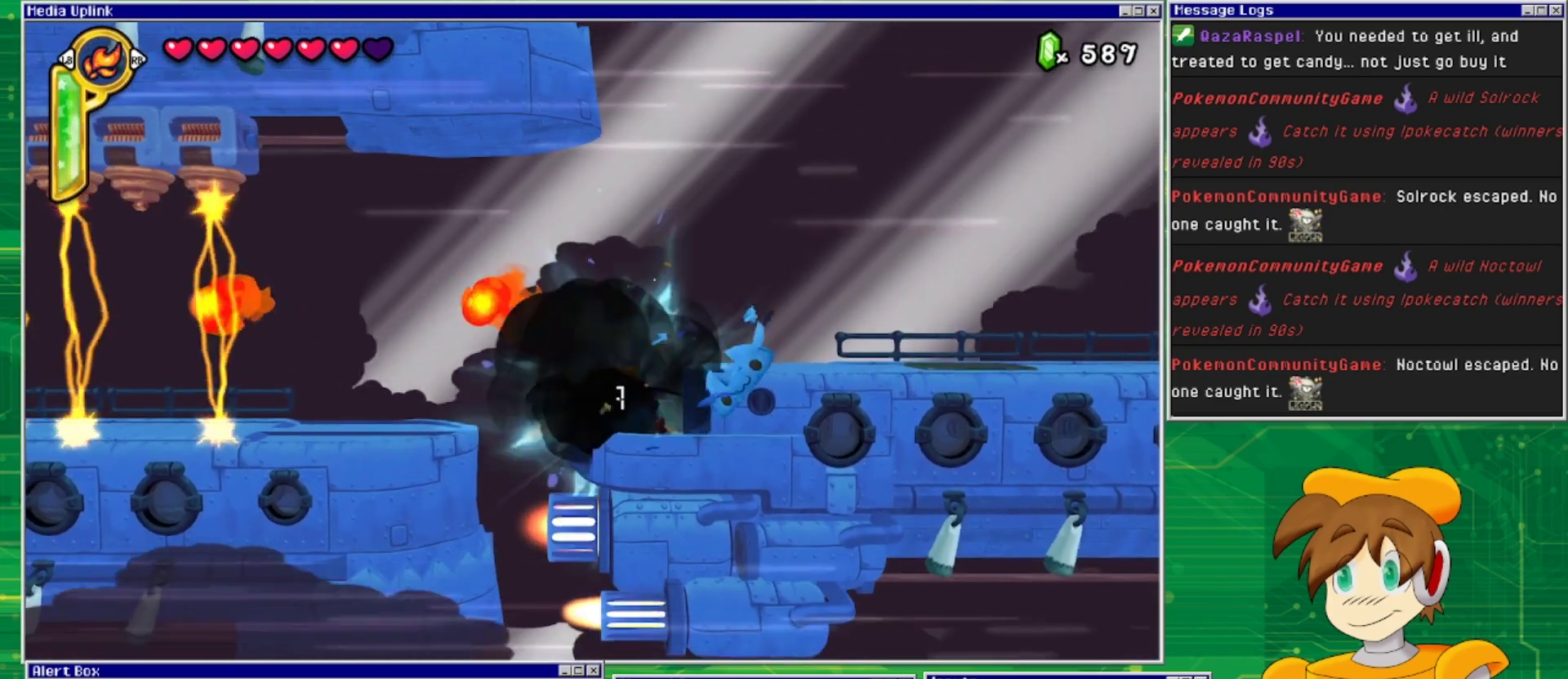
{"buttons": ["CROSS", "DPAD_RIGHT"], "events": [[200, "DPAD_DOWN", "up"], [467, "CROSS", "down"], [500, "DPAD_RIGHT", "down"]]}
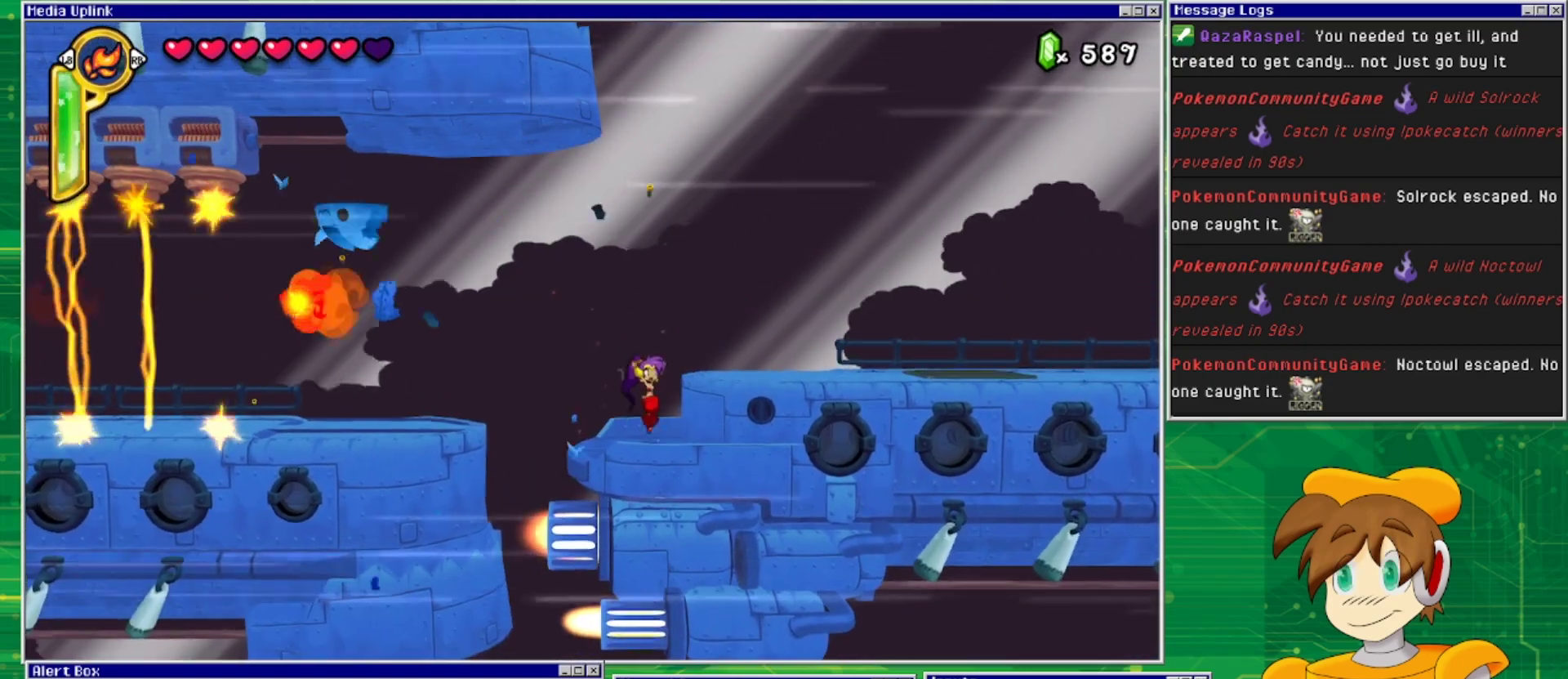
{"buttons": ["DPAD_RIGHT"], "events": [[267, "CROSS", "up"]]}
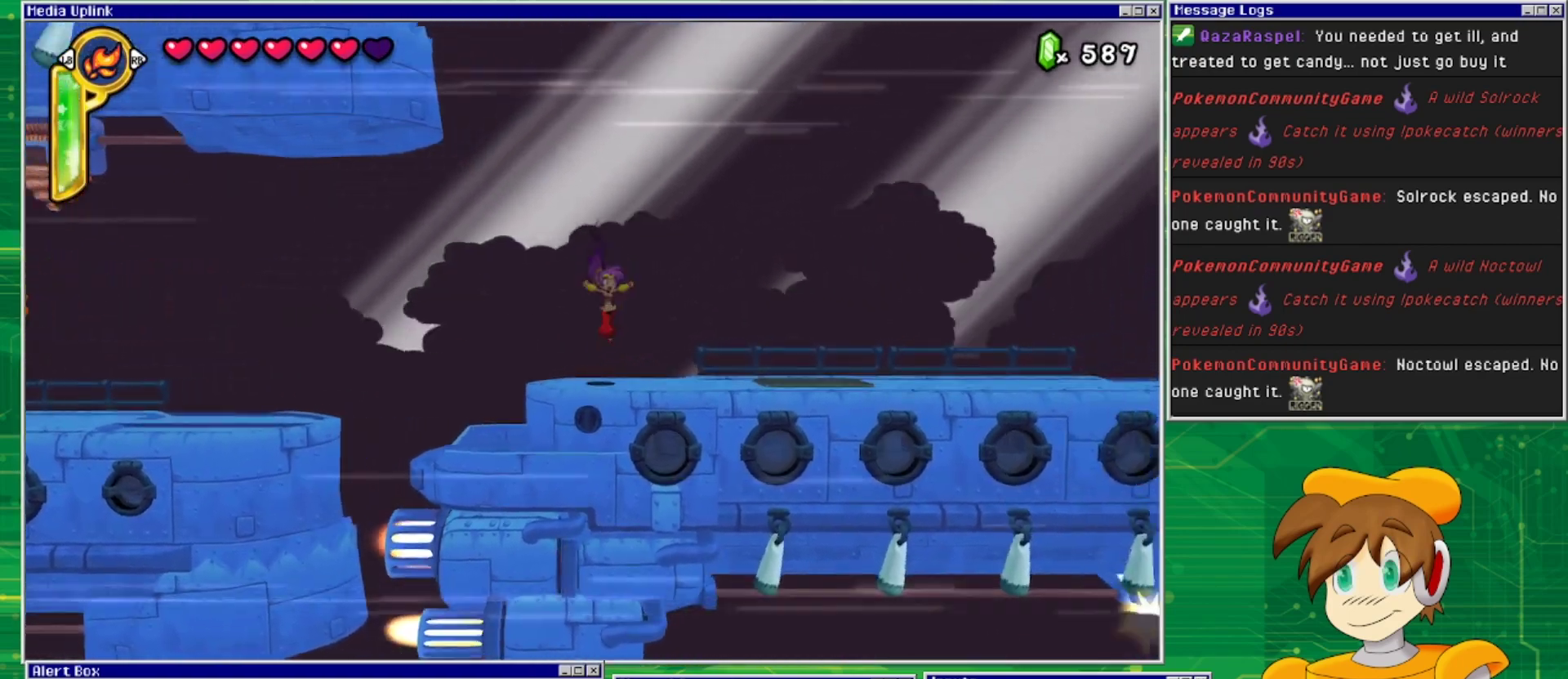
{"buttons": ["DPAD_DOWN"], "events": [[400, "DPAD_DOWN", "down"], [400, "DPAD_RIGHT", "up"]]}
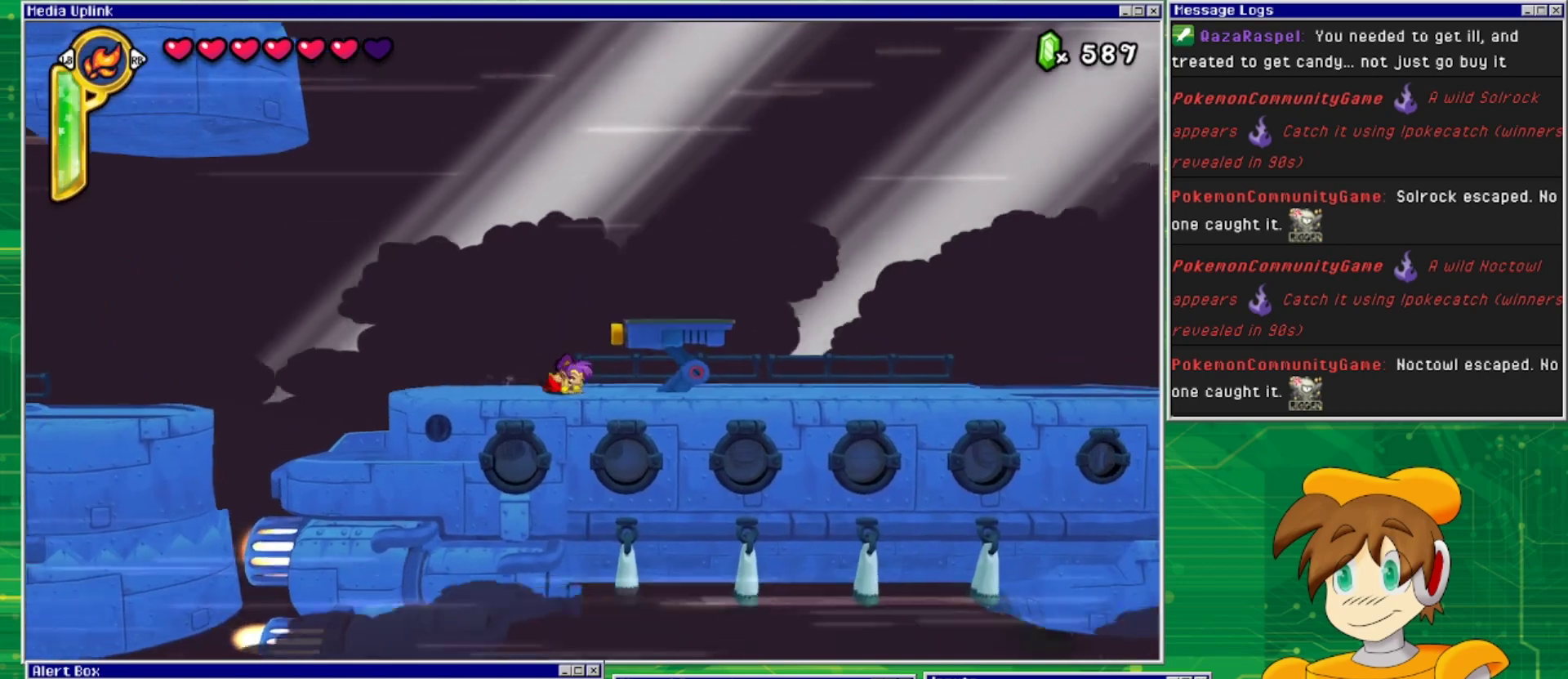
{"buttons": ["SQUARE", "DPAD_DOWN"], "events": [[33, "SQUARE", "down"], [100, "SQUARE", "up"], [200, "SQUARE", "down"], [267, "SQUARE", "up"], [367, "SQUARE", "down"], [400, "SQUARE", "up"], [500, "SQUARE", "down"]]}
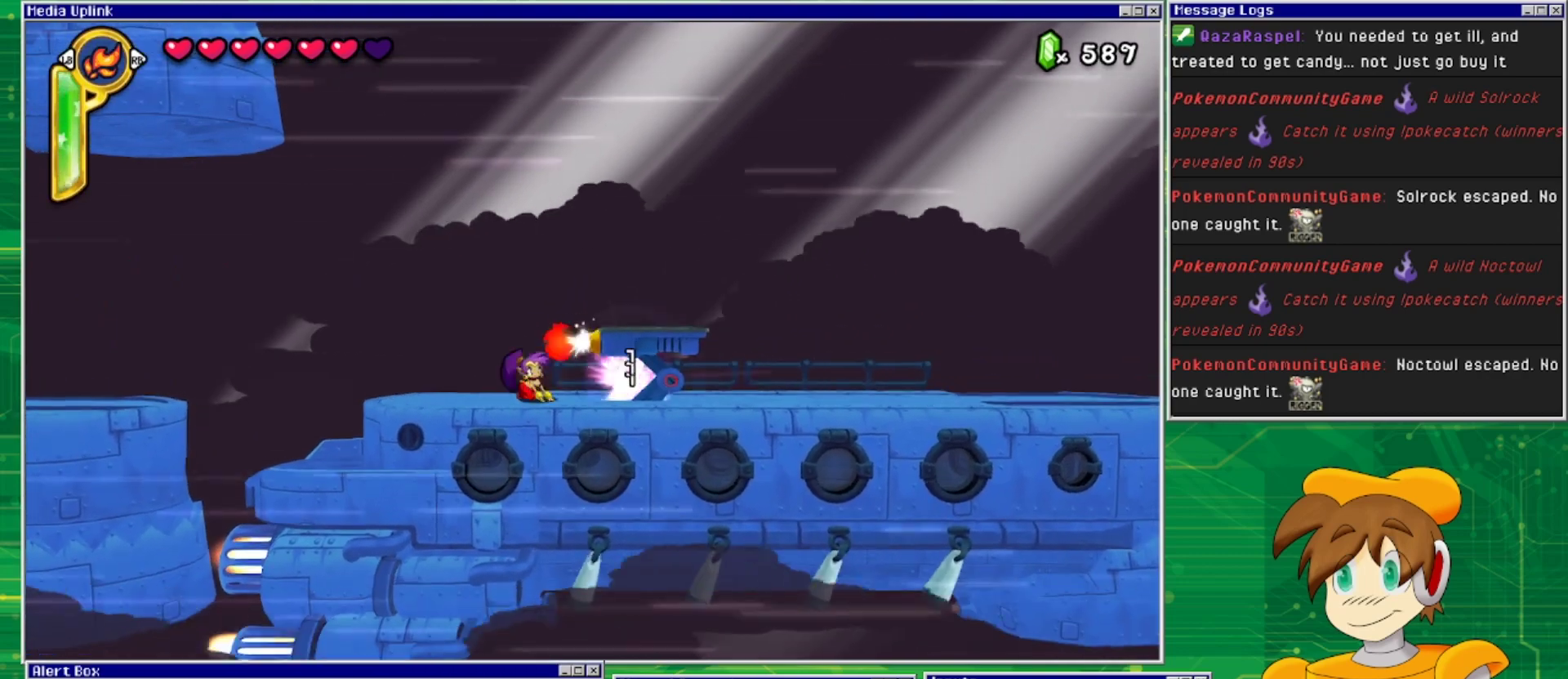
{"buttons": ["SQUARE", "DPAD_DOWN"], "events": [[67, "SQUARE", "up"], [167, "SQUARE", "down"], [267, "SQUARE", "up"], [333, "SQUARE", "down"], [400, "SQUARE", "up"], [467, "SQUARE", "down"]]}
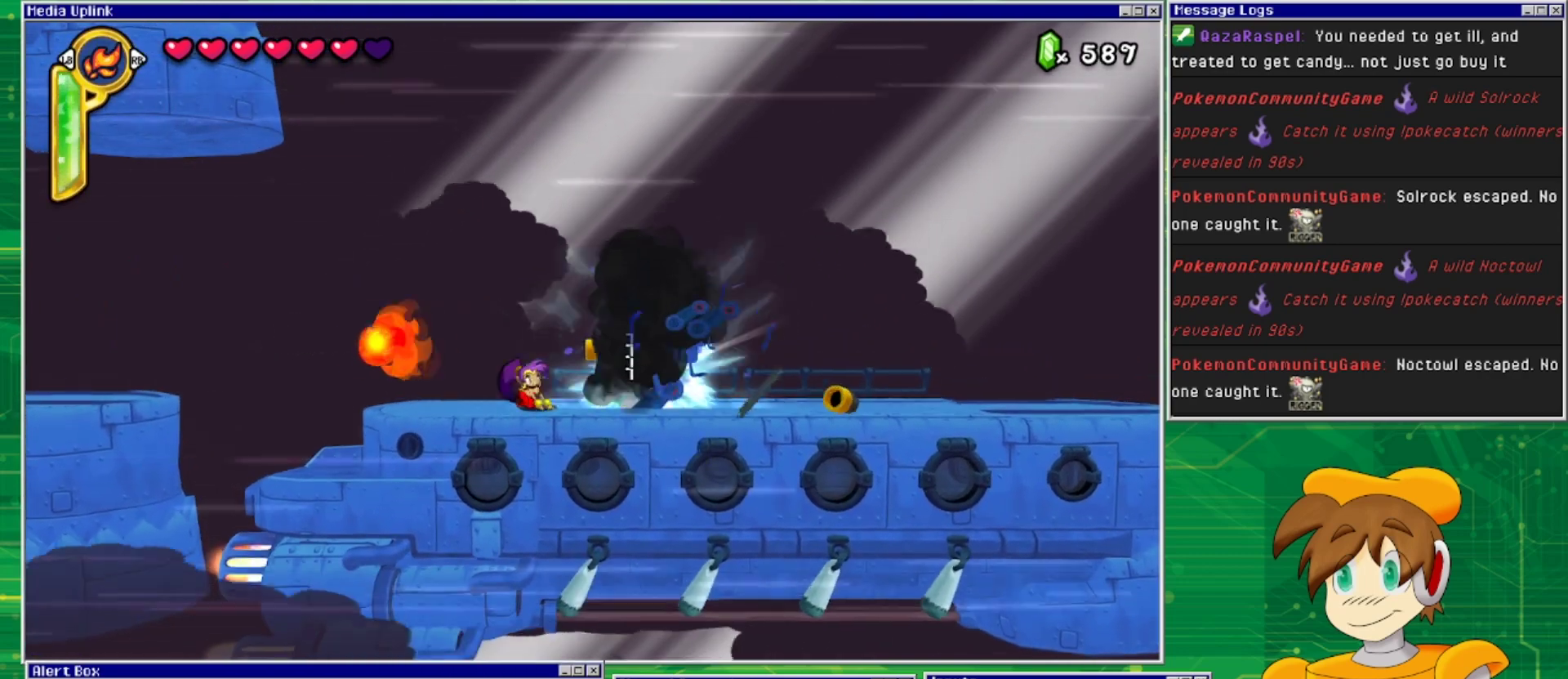
{"buttons": ["DPAD_RIGHT"], "events": [[67, "SQUARE", "up"], [133, "SQUARE", "down"], [233, "SQUARE", "up"], [300, "SQUARE", "down"], [400, "SQUARE", "up"], [467, "DPAD_DOWN", "up"], [500, "DPAD_RIGHT", "down"]]}
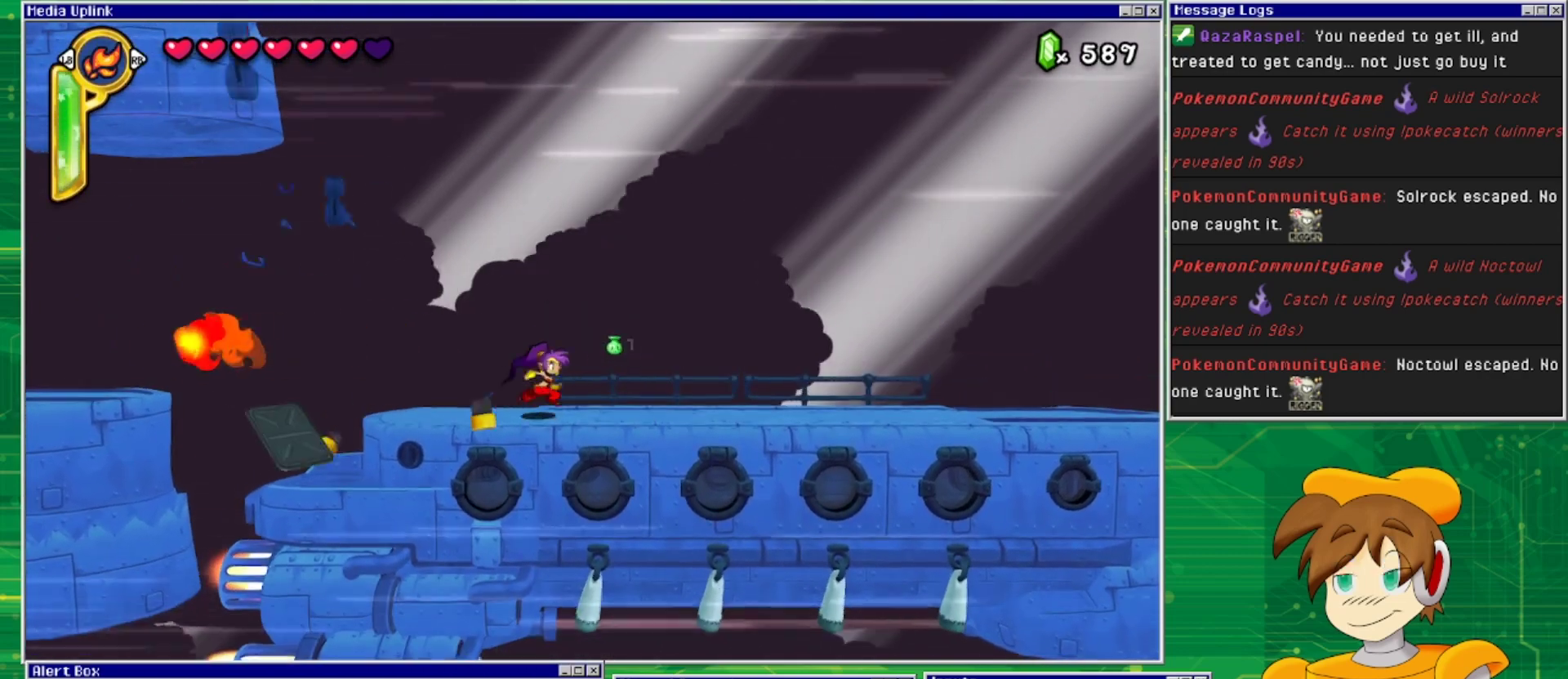
{"buttons": ["DPAD_RIGHT"], "events": []}
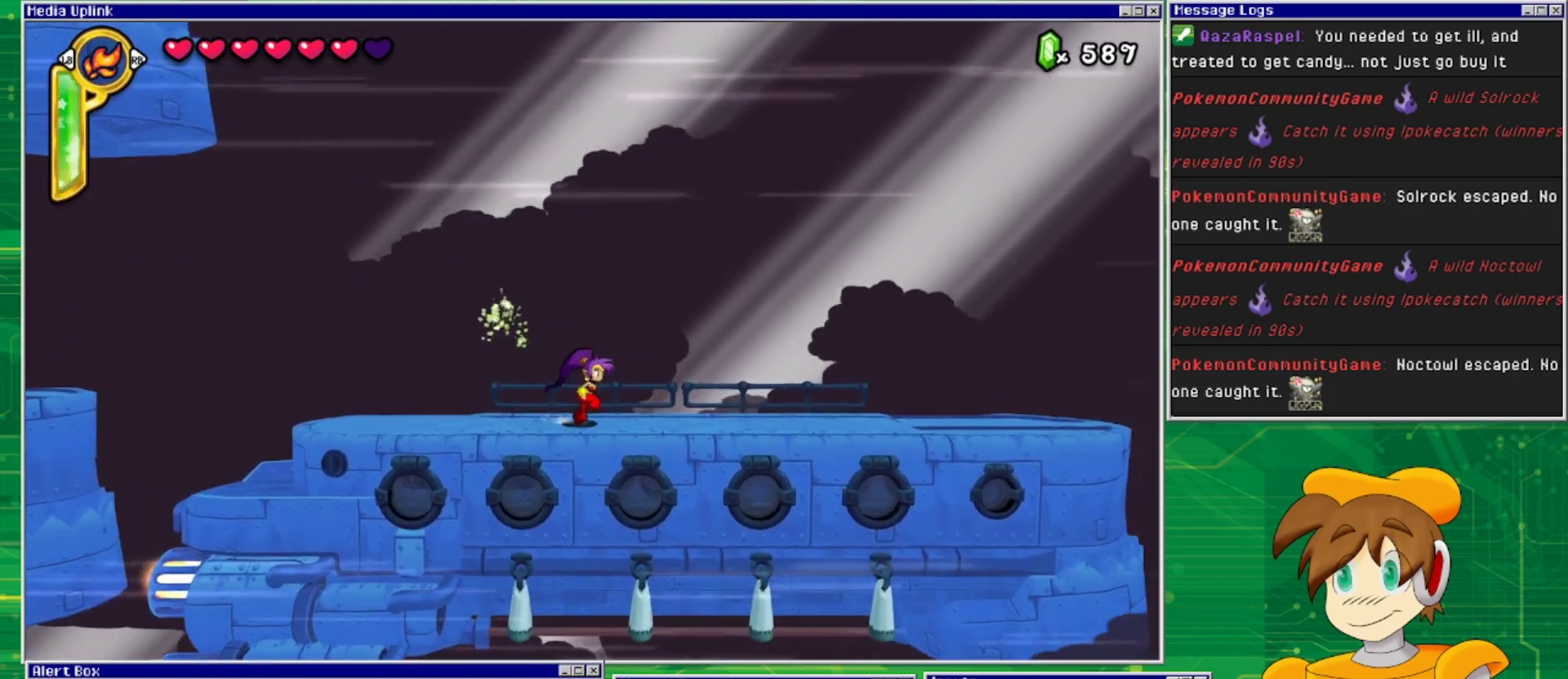
{"buttons": ["DPAD_RIGHT"], "events": []}
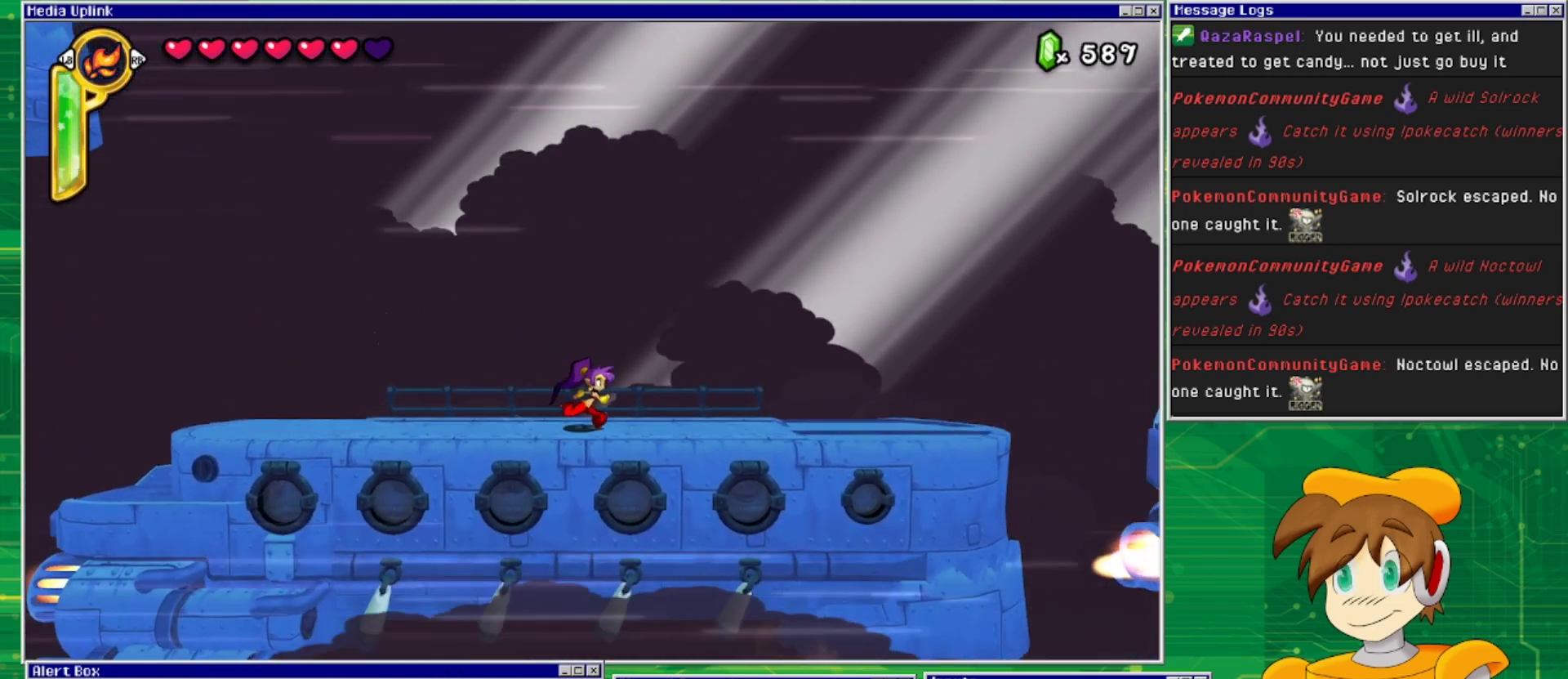
{"buttons": ["DPAD_RIGHT"], "events": []}
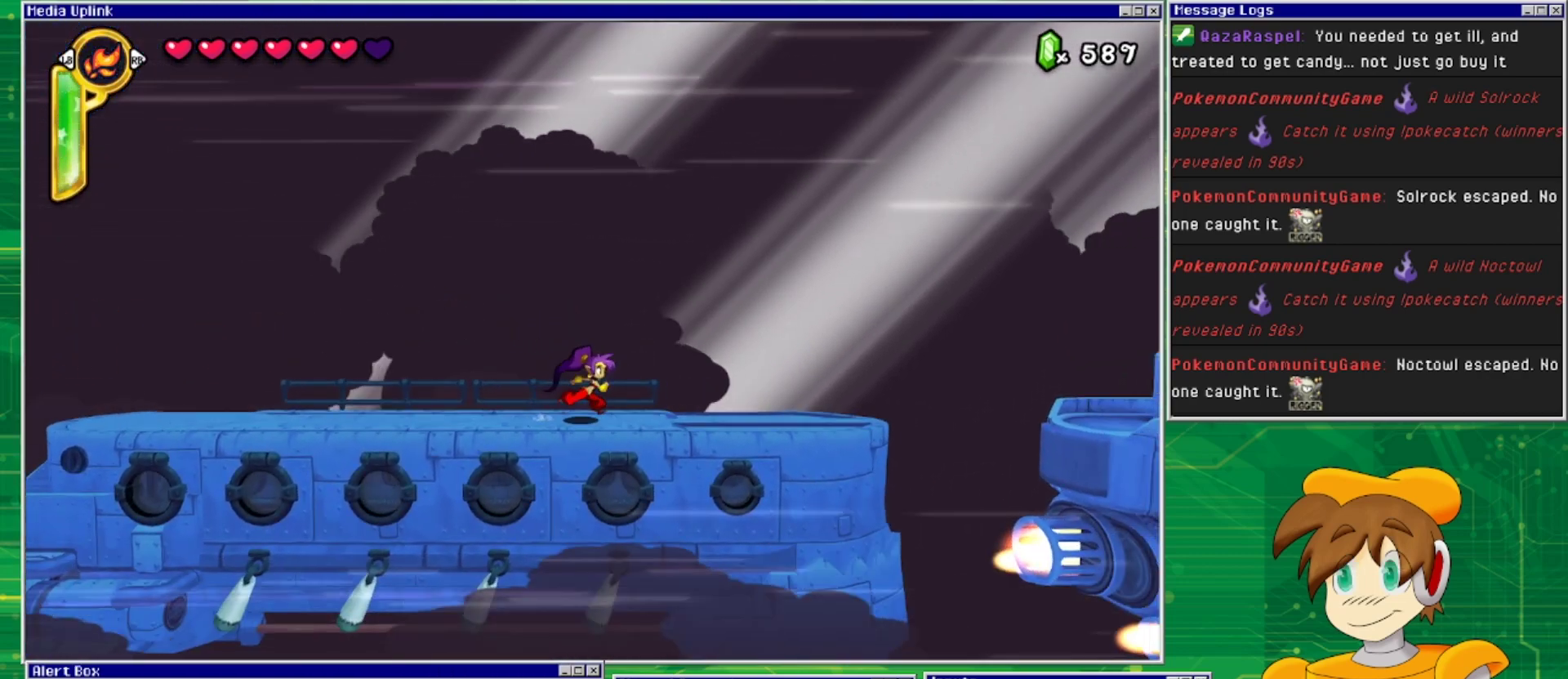
{"buttons": ["DPAD_RIGHT"], "events": []}
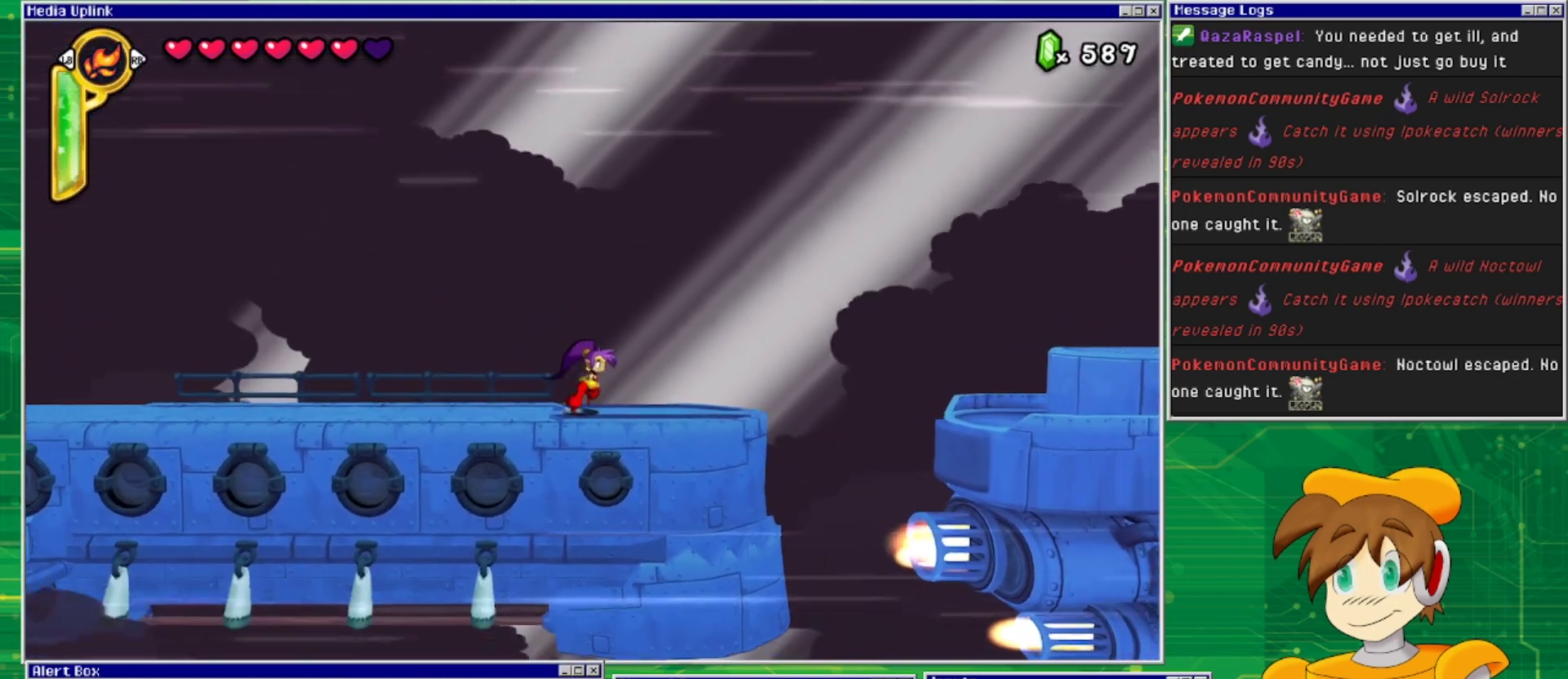
{"buttons": ["DPAD_RIGHT"], "events": []}
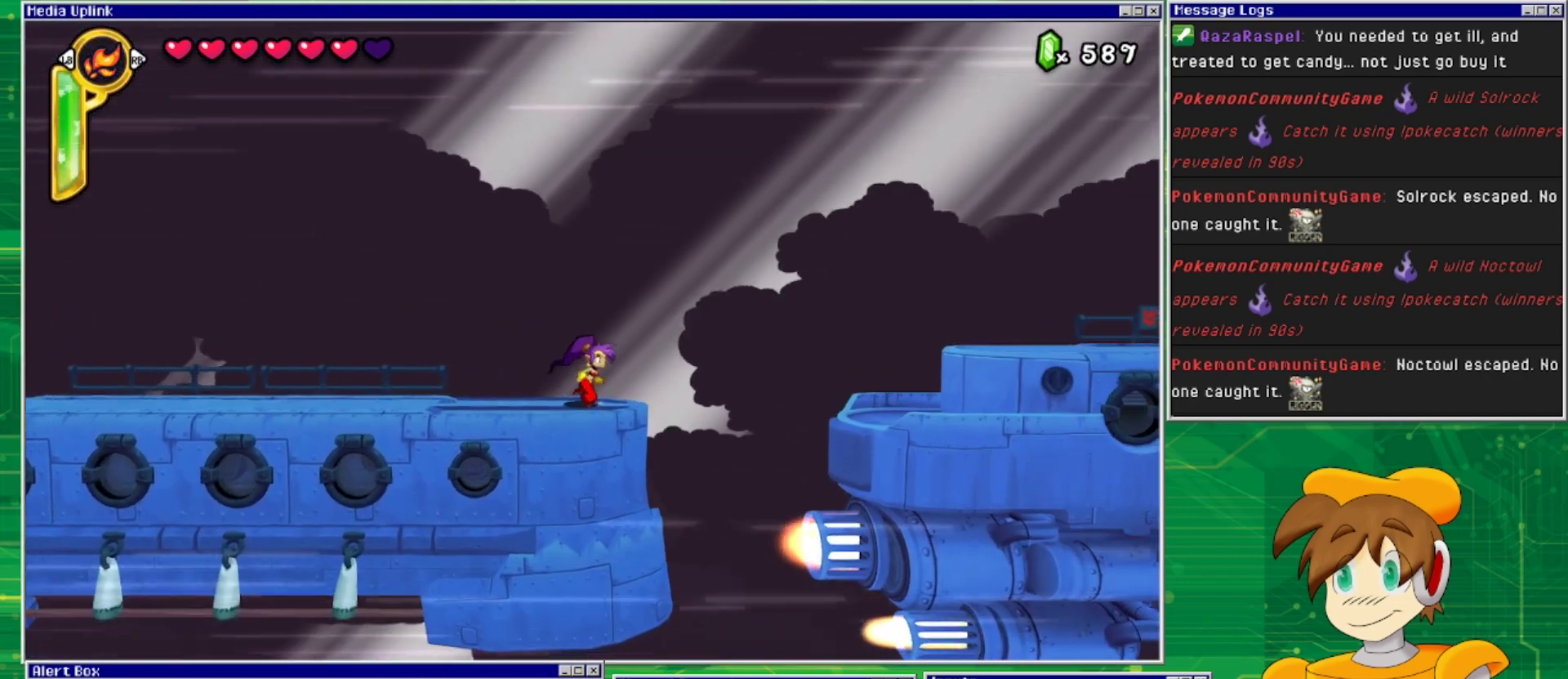
{"buttons": [], "events": [[167, "DPAD_RIGHT", "up"]]}
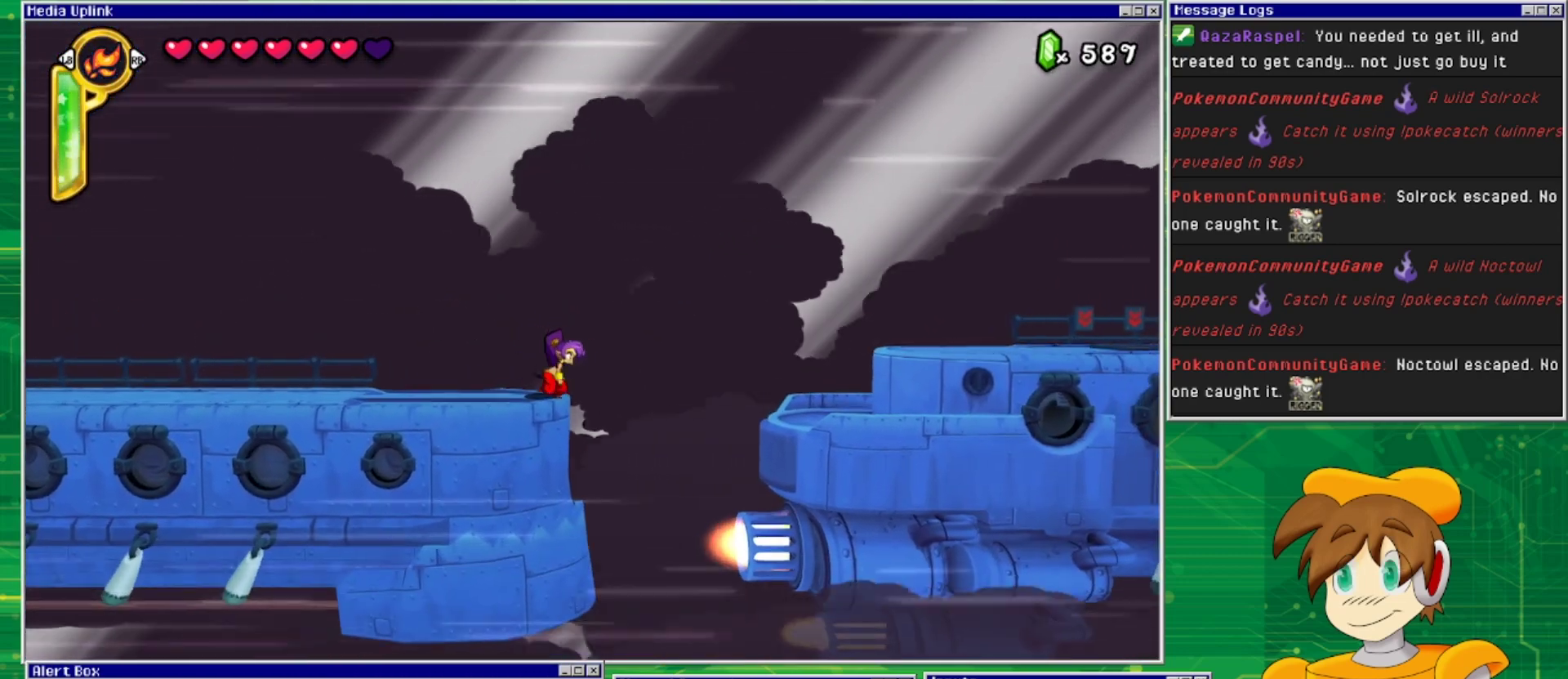
{"buttons": ["CROSS", "DPAD_RIGHT"], "events": [[33, "DPAD_RIGHT", "down"], [67, "DPAD_RIGHT", "up"], [333, "DPAD_RIGHT", "down"], [400, "CROSS", "down"]]}
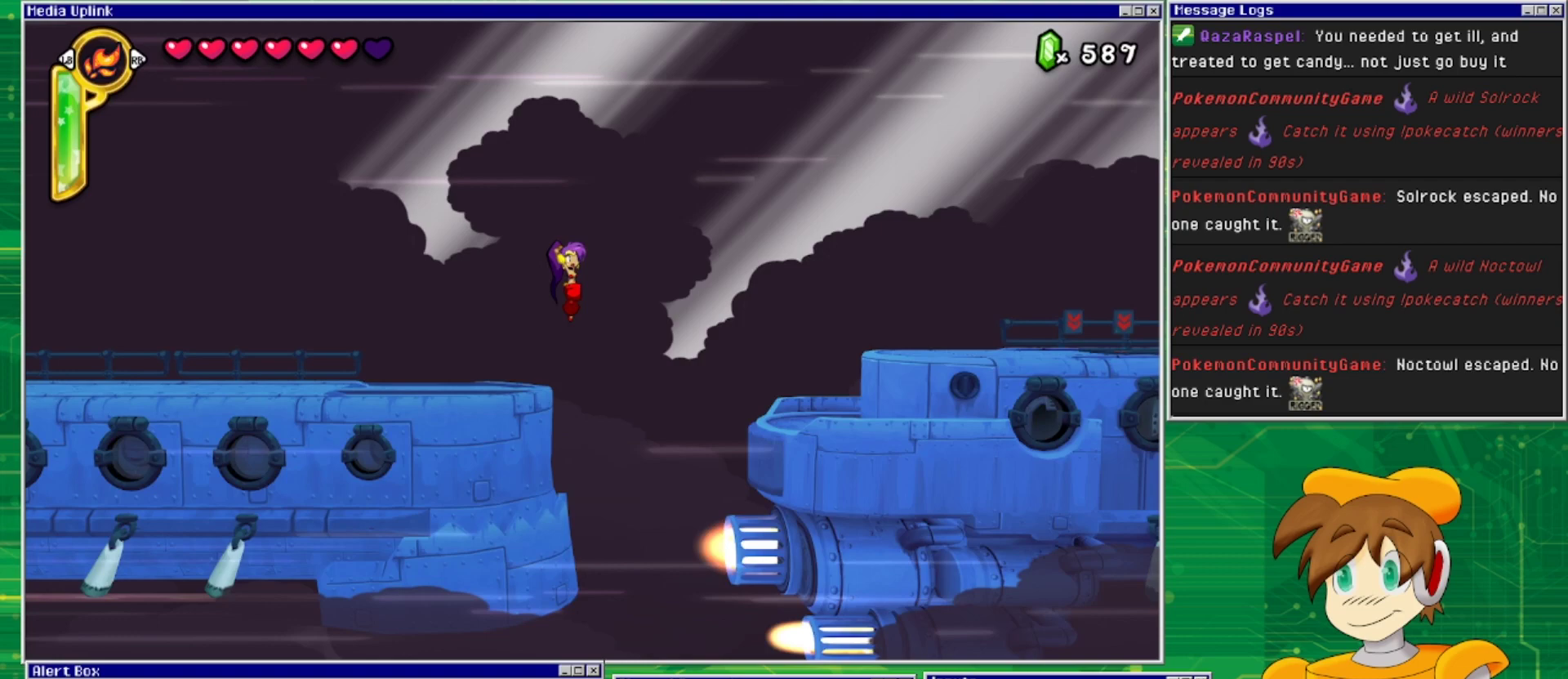
{"buttons": ["CROSS", "DPAD_RIGHT"], "events": []}
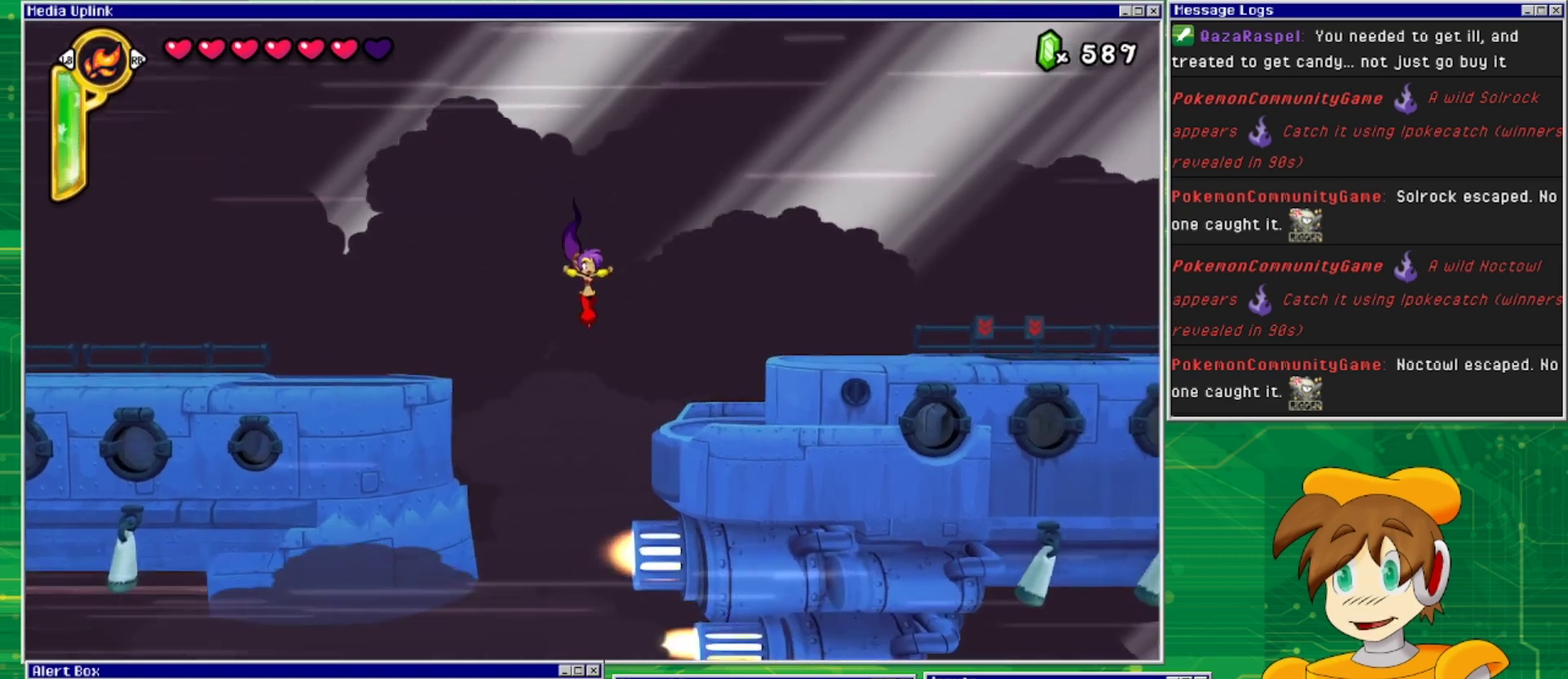
{"buttons": ["DPAD_RIGHT"], "events": [[400, "CROSS", "up"]]}
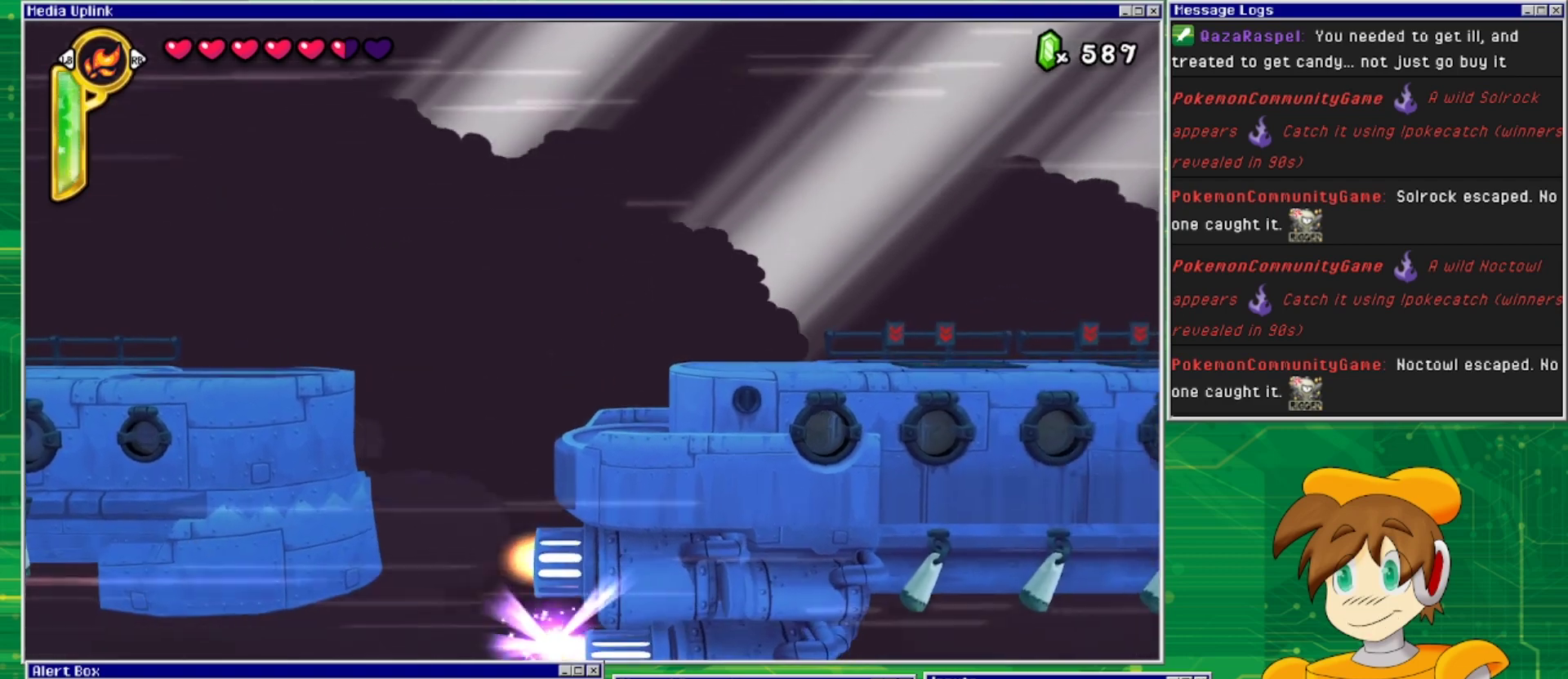
{"buttons": [], "events": [[33, "DPAD_RIGHT", "up"]]}
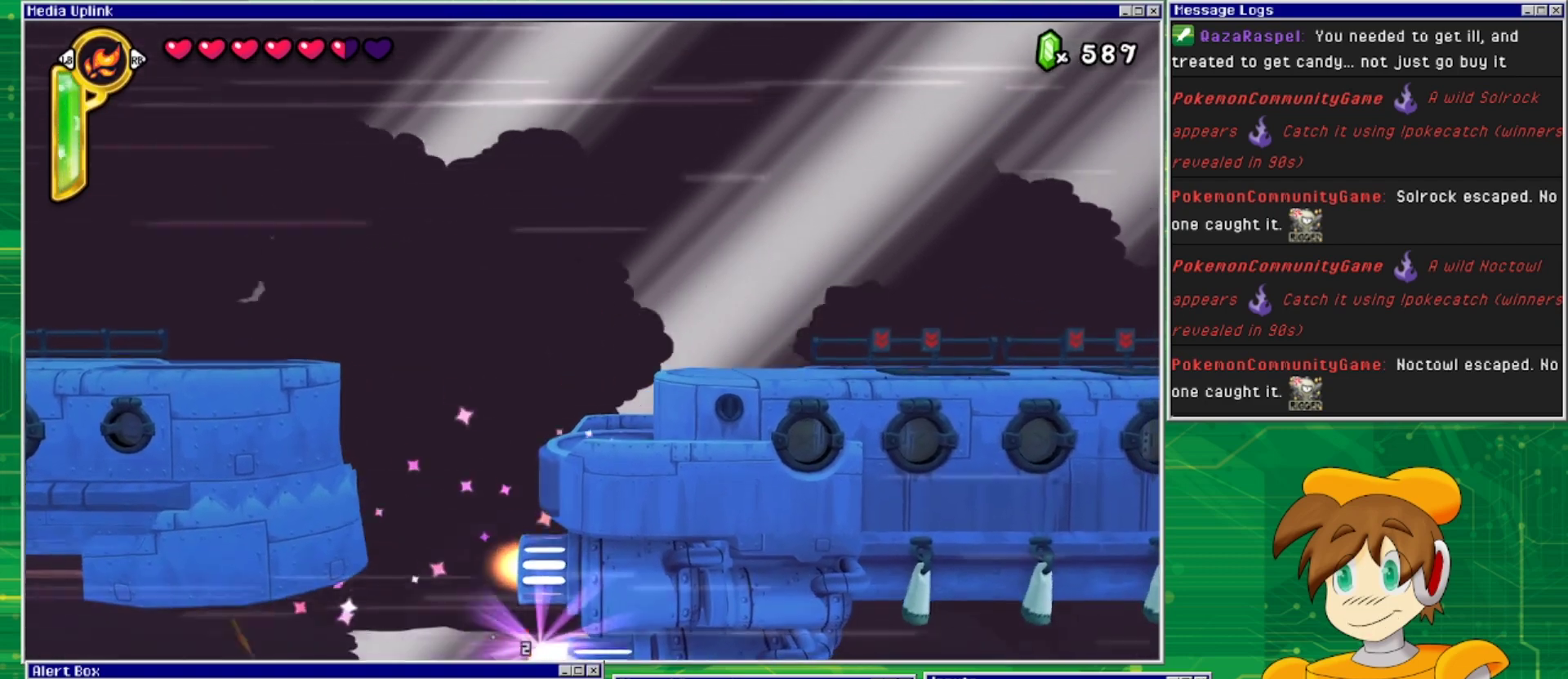
{"buttons": [], "events": []}
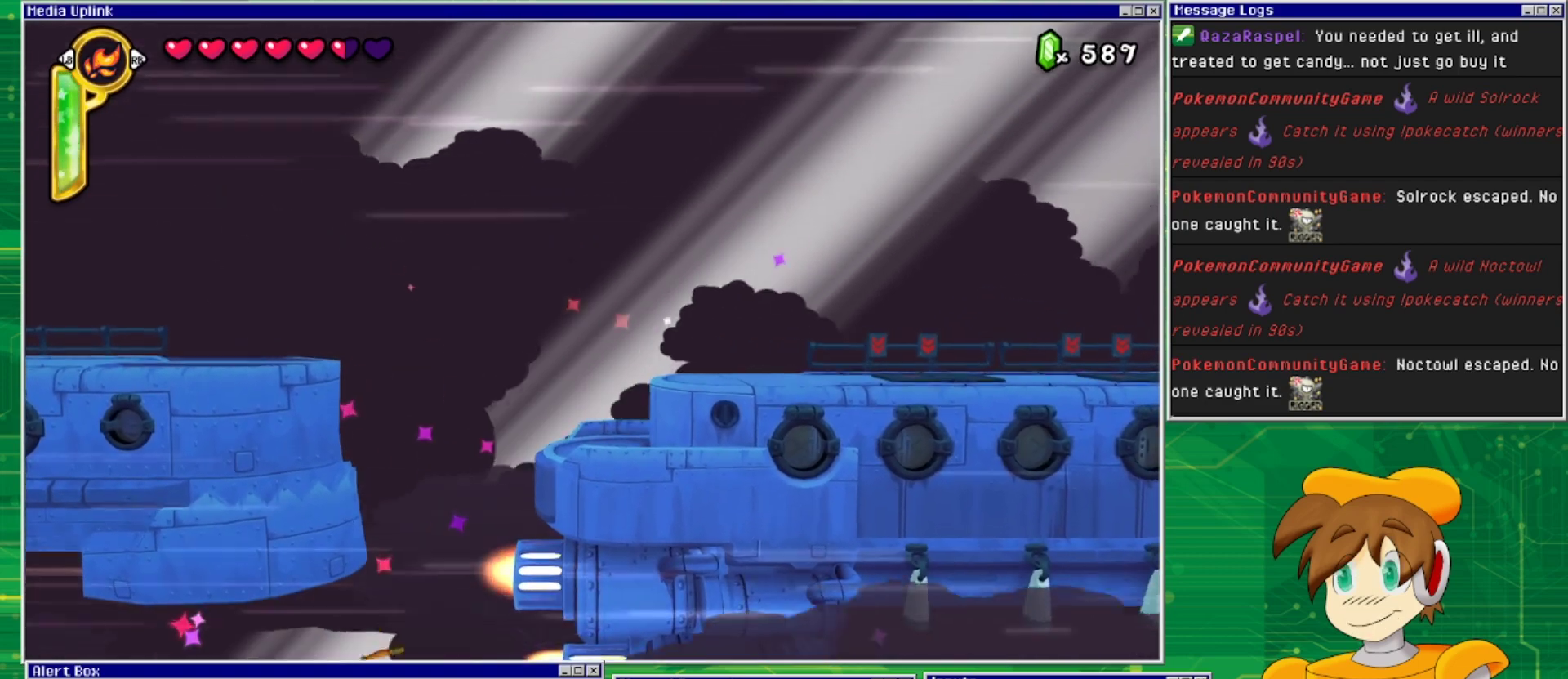
{"buttons": [], "events": []}
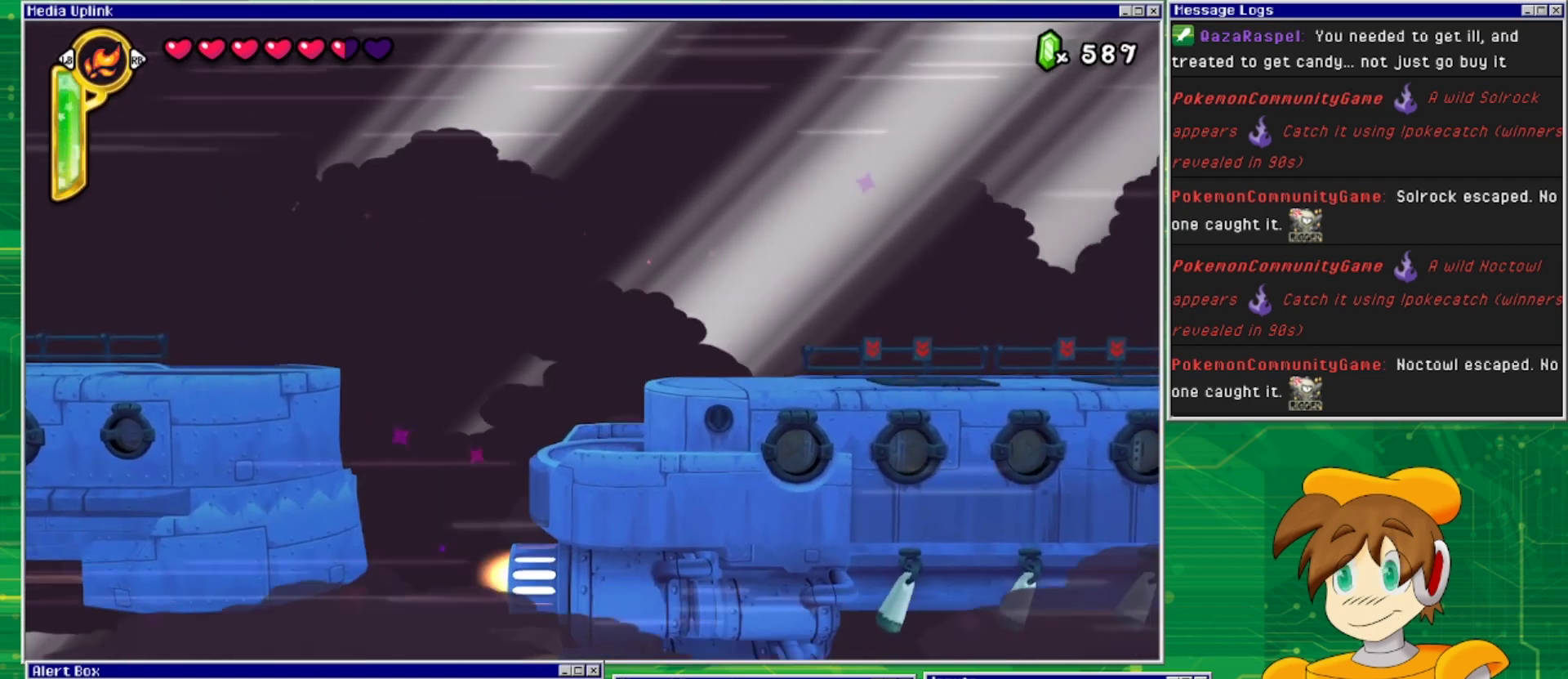
{"buttons": [], "events": []}